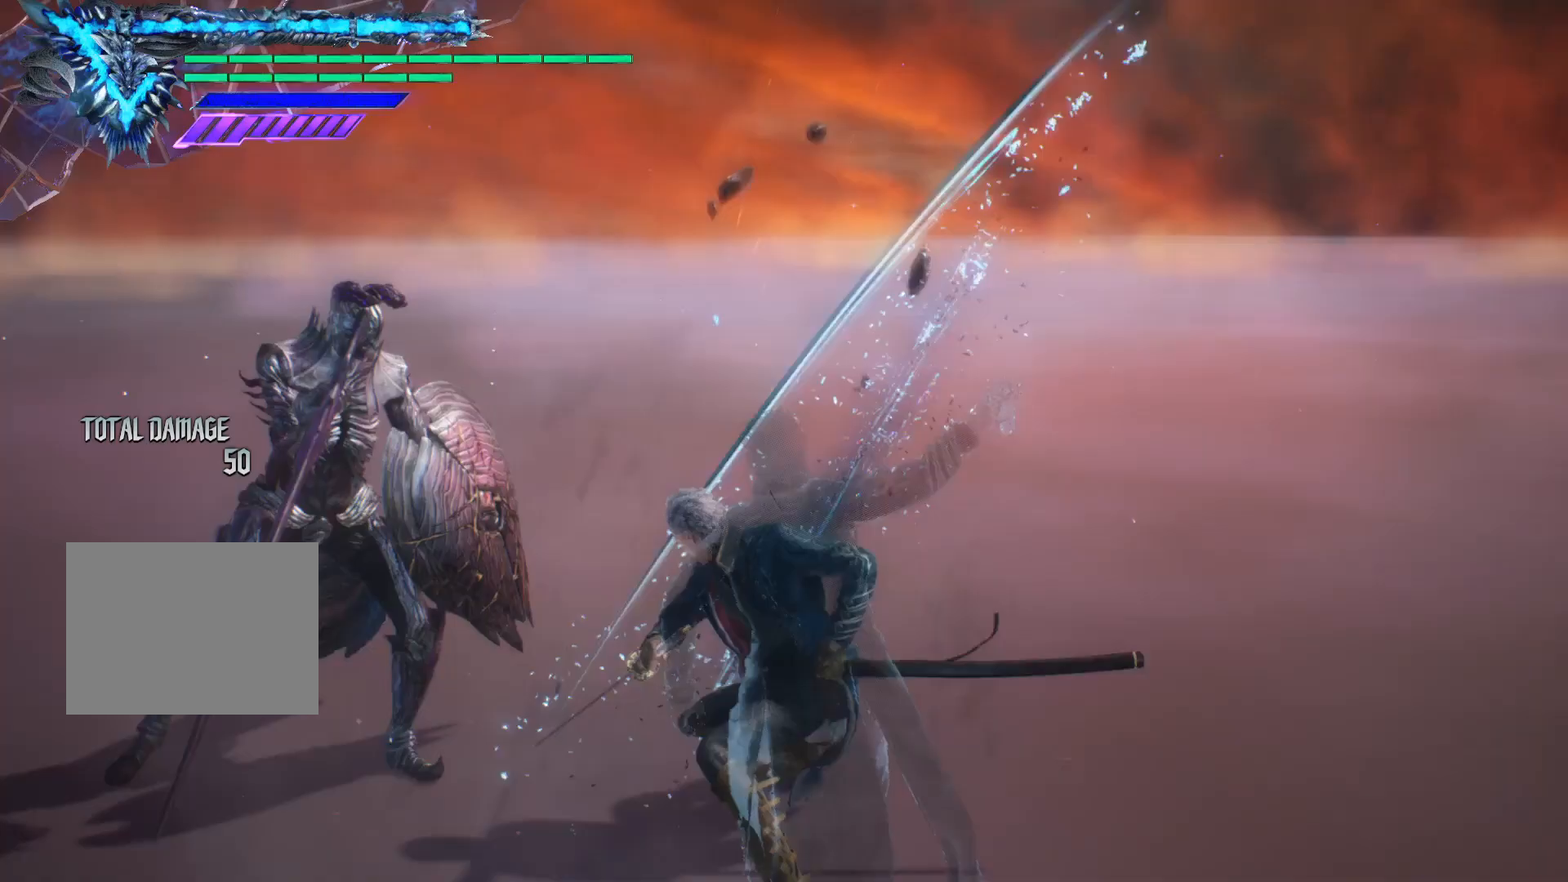
Gameplay with a controller (Xbox layout); each line is a JSON object with the inputs held at the frame after it. "events" lists button and stick changes between this image and that frame as [ms after this image, input, new state], when the widget could be followed in between. Not read: L3 R3.
{"buttons": [], "left_stick": "down-left", "right_stick": "center", "events": [[133, "left_stick", "down-left"], [317, "Y", "down"], [483, "Y", "up"]]}
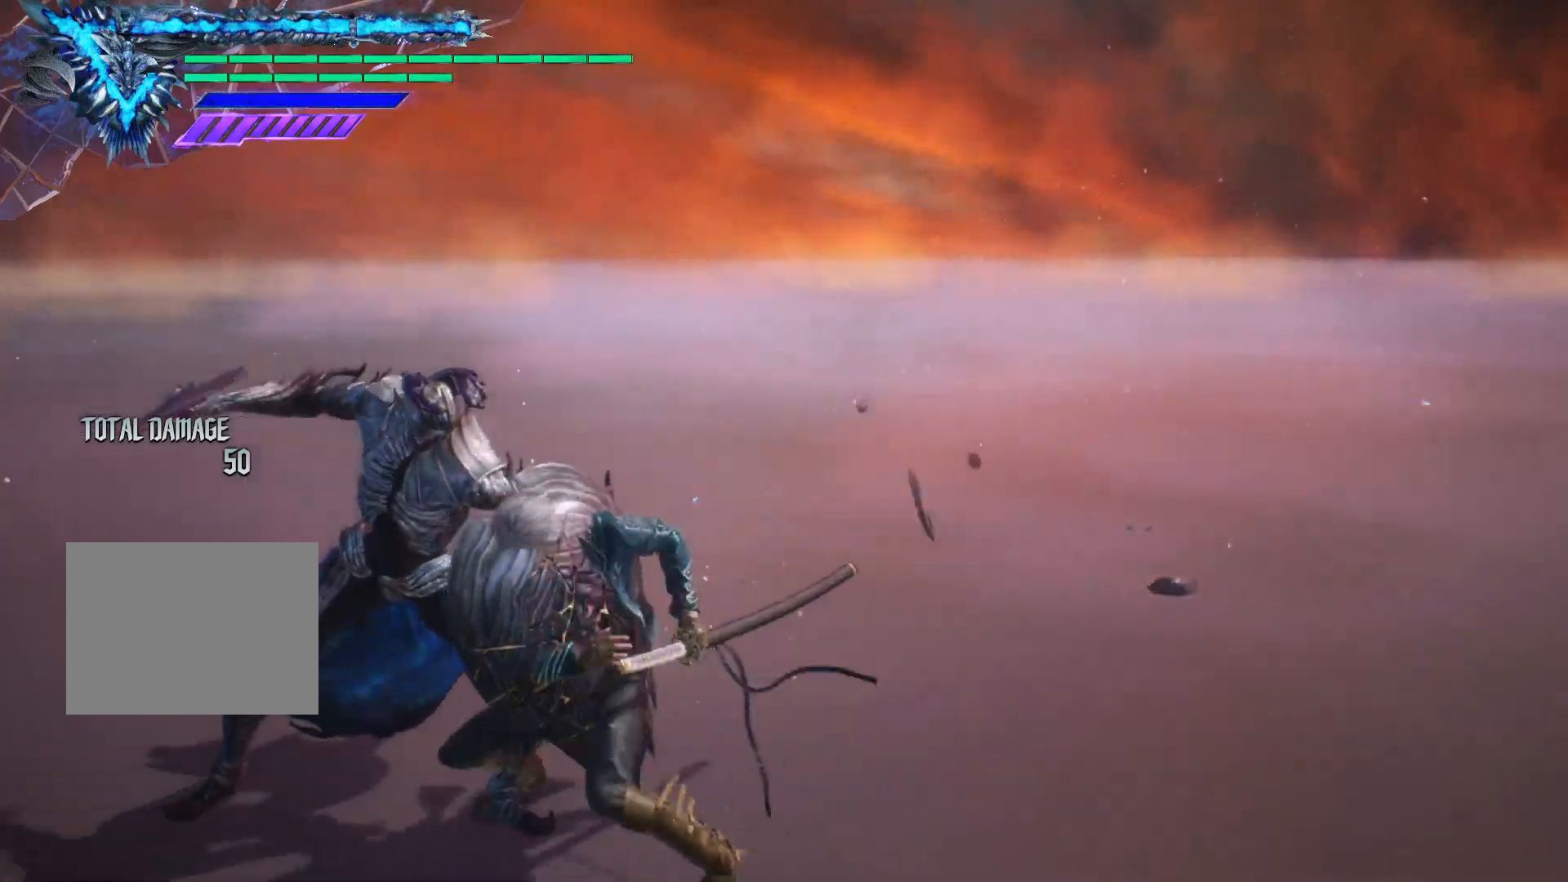
{"buttons": ["Y"], "left_stick": "up", "right_stick": "center", "events": [[67, "Y", "down"], [200, "Y", "up"], [233, "left_stick", "up"], [283, "Y", "down"], [383, "Y", "up"], [450, "Y", "down"]]}
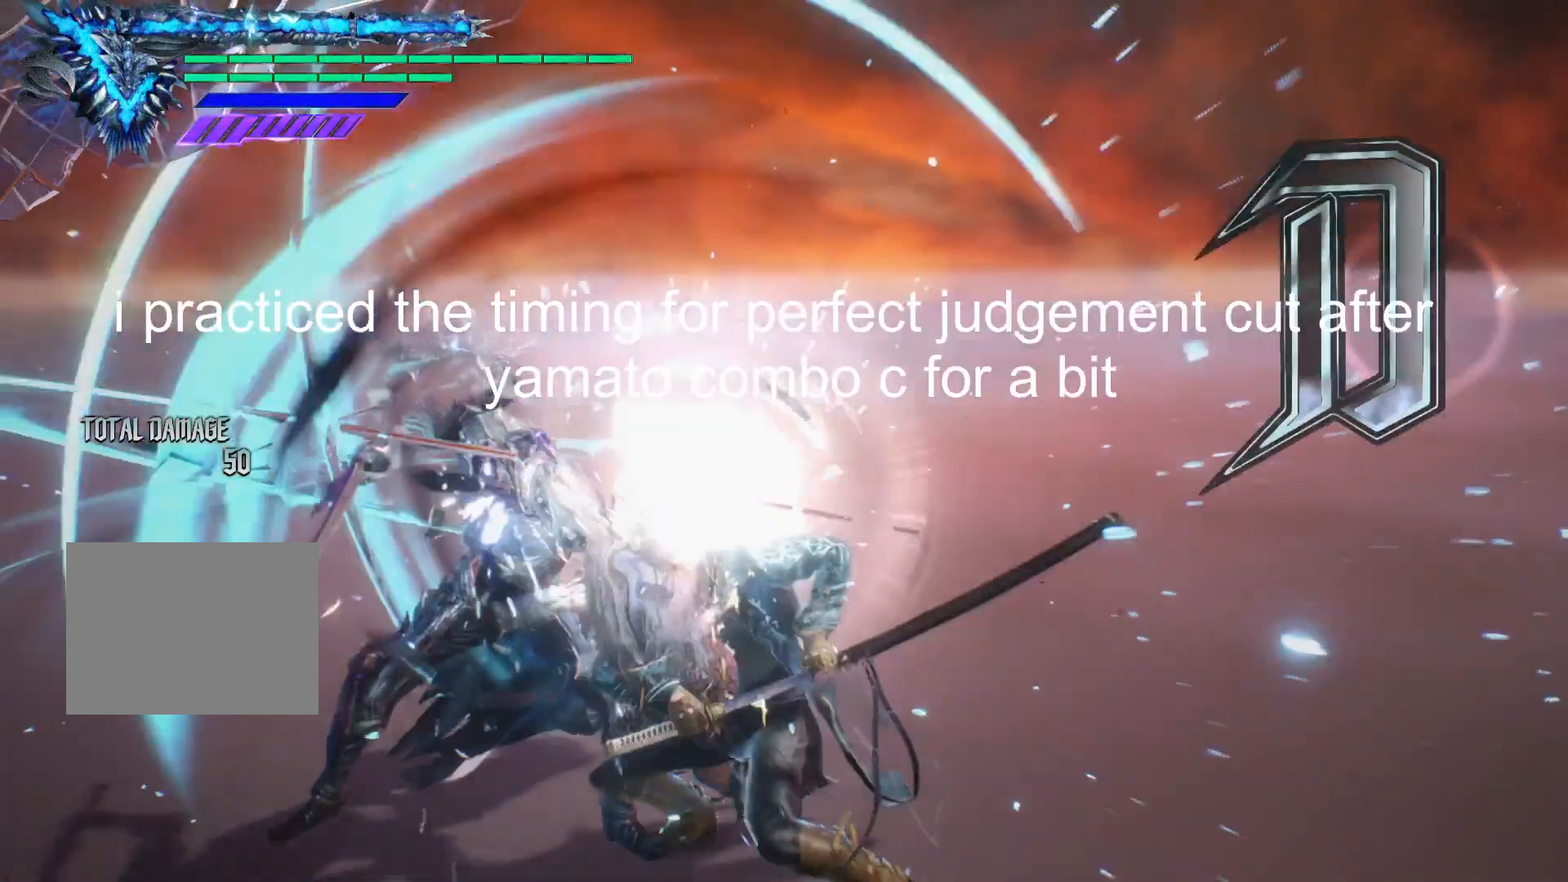
{"buttons": ["Y"], "left_stick": "up", "right_stick": "center", "events": [[50, "Y", "up"], [133, "Y", "down"], [217, "Y", "up"], [300, "Y", "down"], [400, "Y", "up"], [467, "Y", "down"]]}
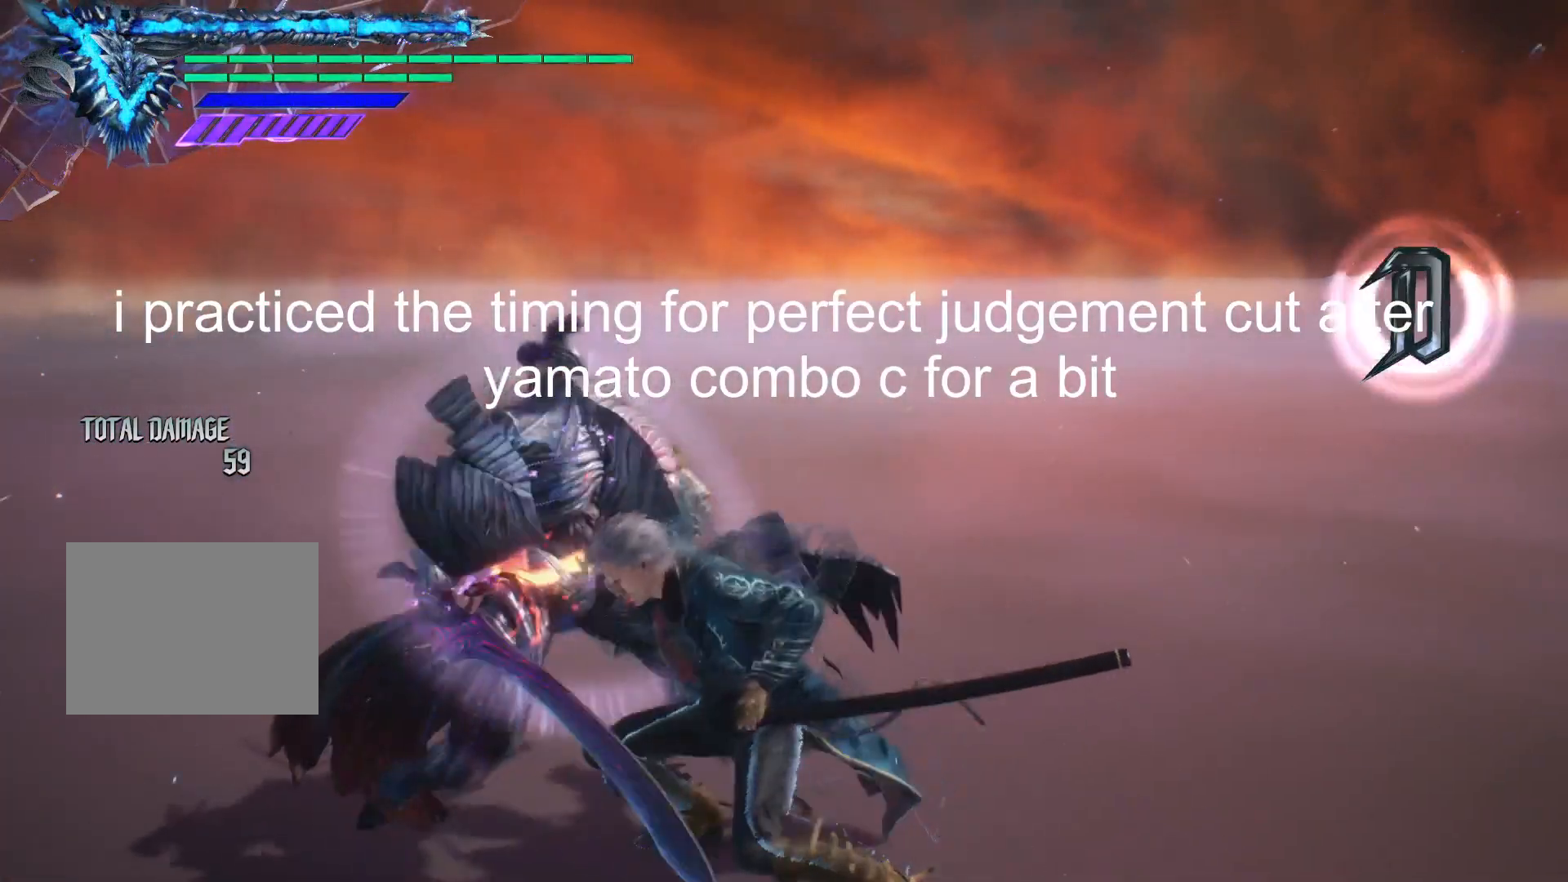
{"buttons": ["Y"], "left_stick": "up", "right_stick": "center", "events": [[50, "Y", "up"], [133, "Y", "down"], [250, "Y", "up"], [300, "Y", "down"], [383, "Y", "up"], [467, "Y", "down"]]}
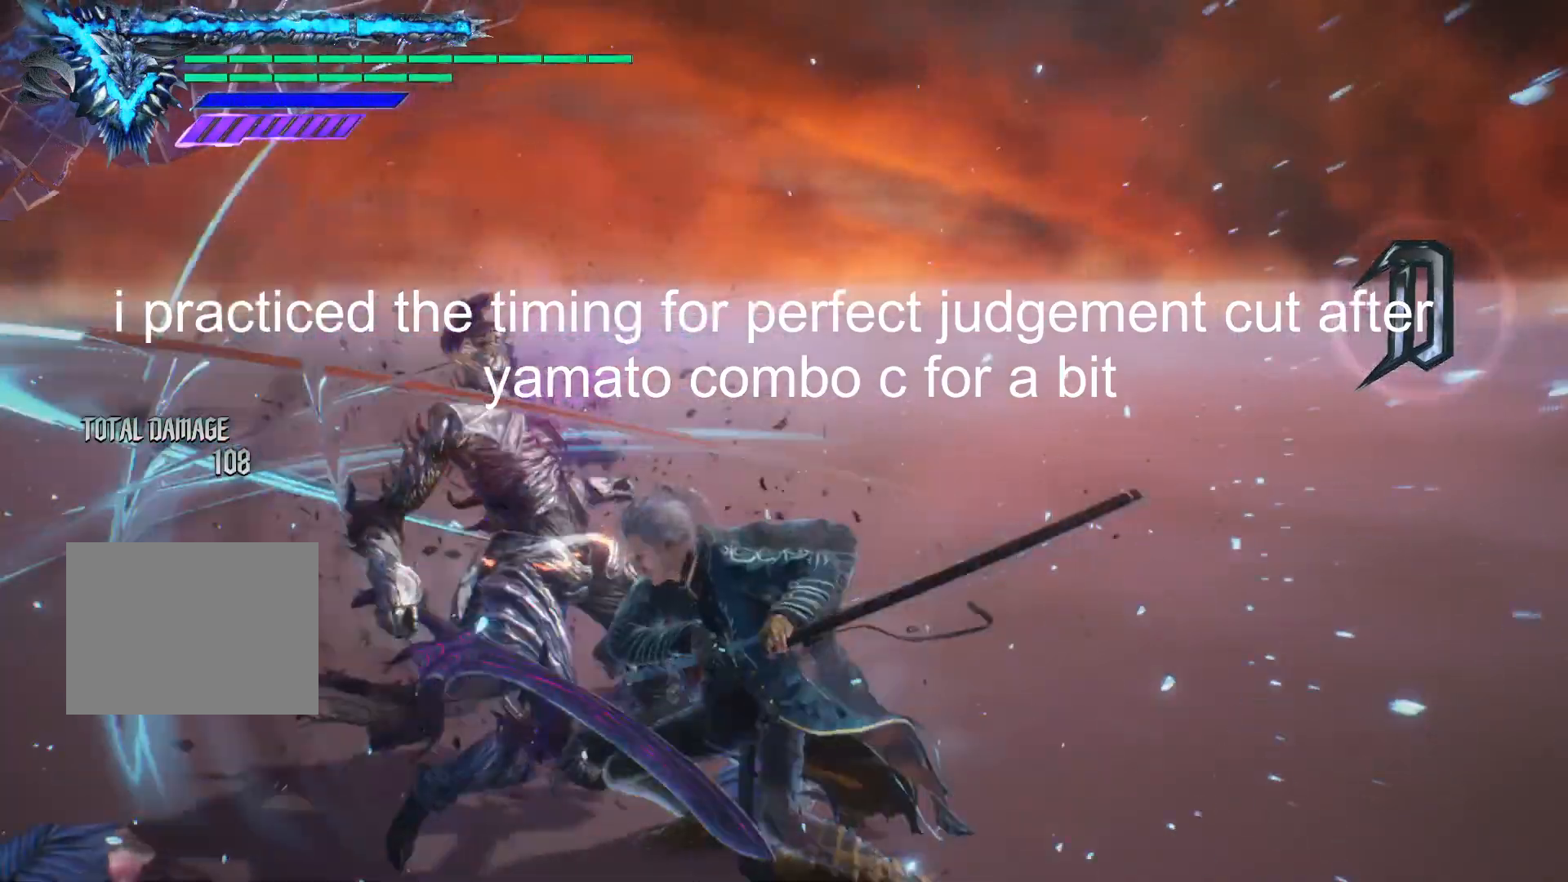
{"buttons": ["Y"], "left_stick": "up", "right_stick": "center", "events": [[67, "Y", "up"], [150, "Y", "down"], [233, "Y", "up"], [283, "Y", "down"]]}
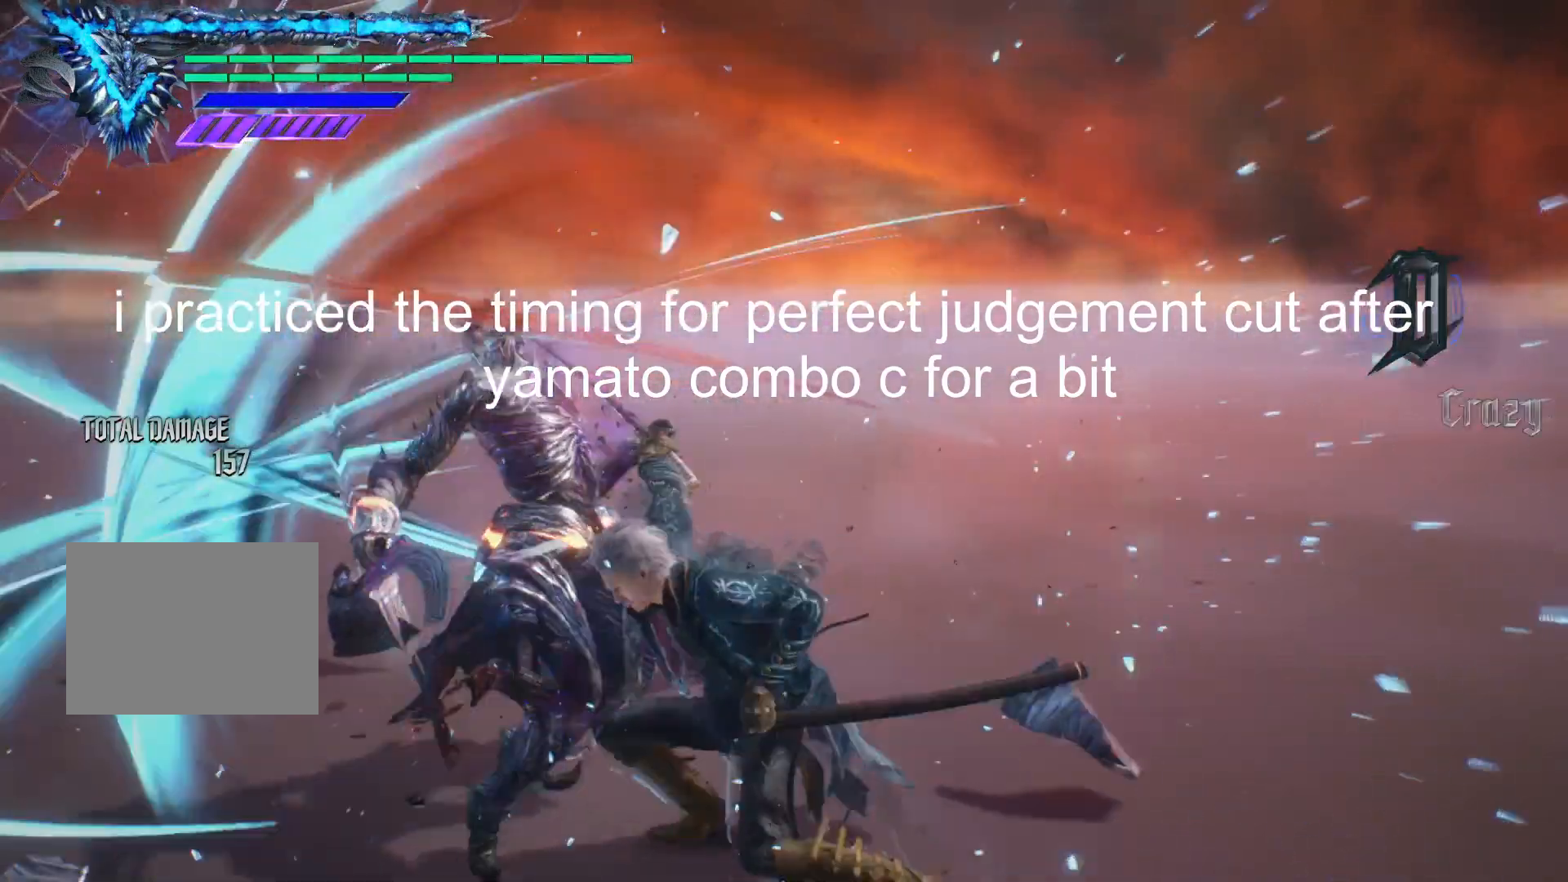
{"buttons": ["Y"], "left_stick": "up", "right_stick": "center", "events": []}
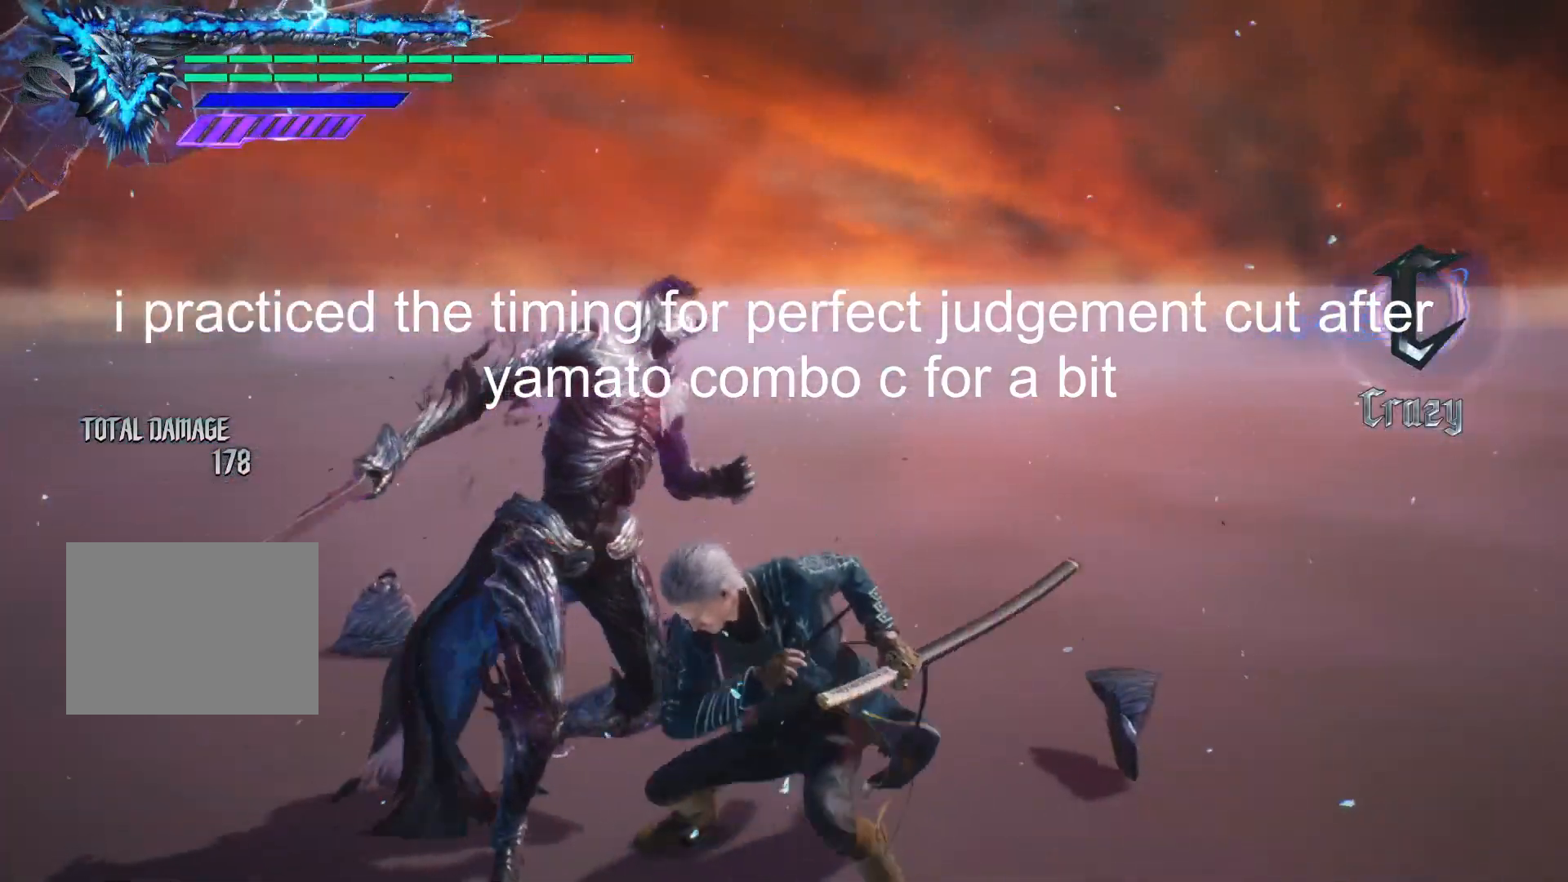
{"buttons": ["Y"], "left_stick": "up", "right_stick": "center", "events": []}
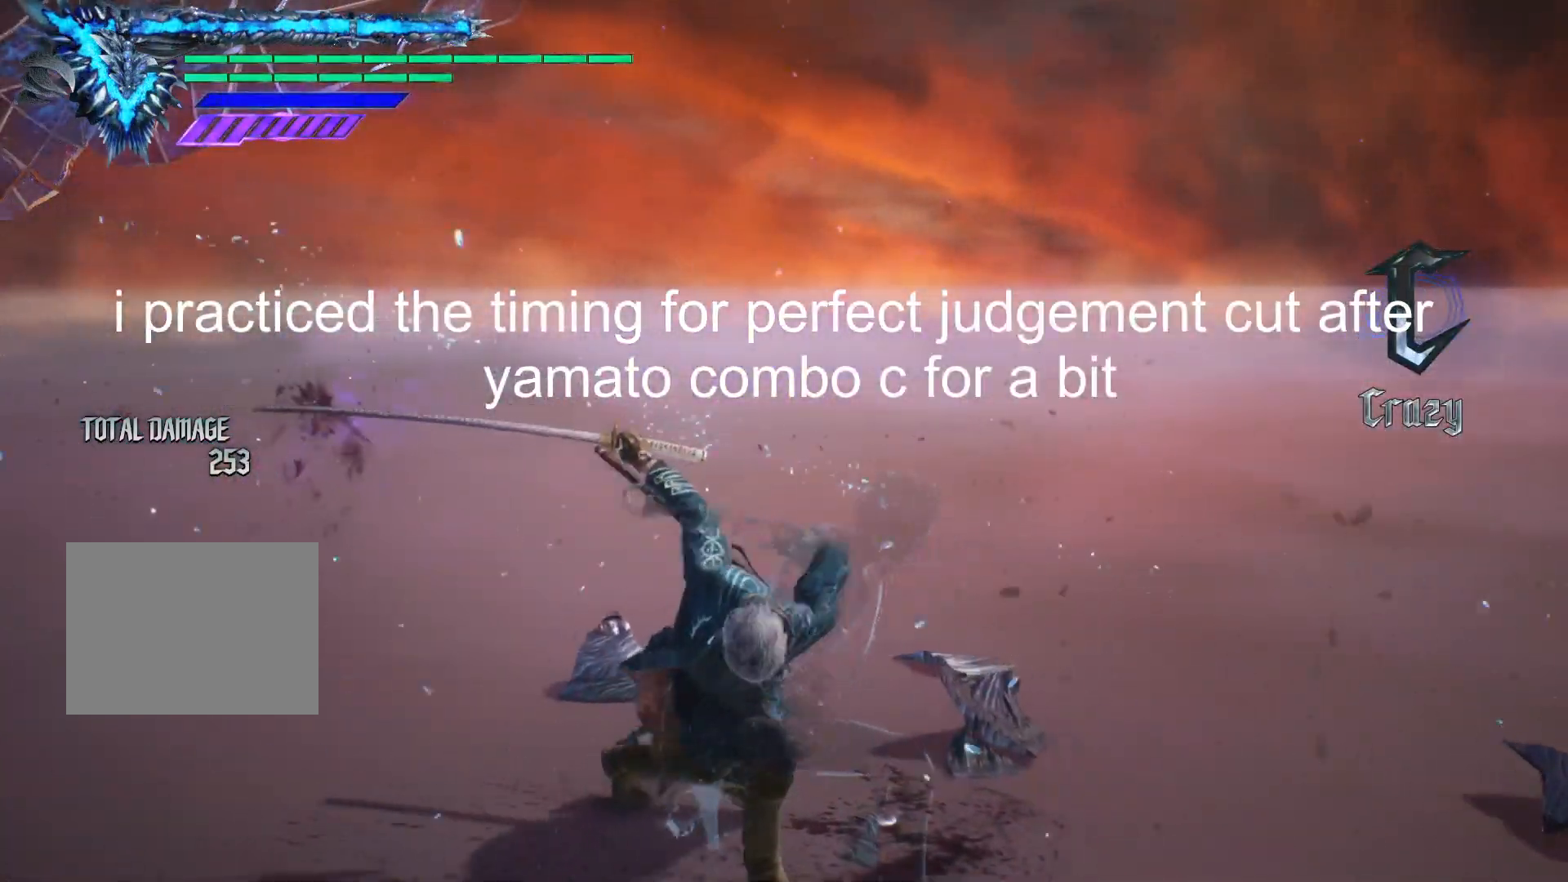
{"buttons": [], "left_stick": "up", "right_stick": "down-left", "events": [[150, "Y", "up"], [350, "right_stick", "down-left"]]}
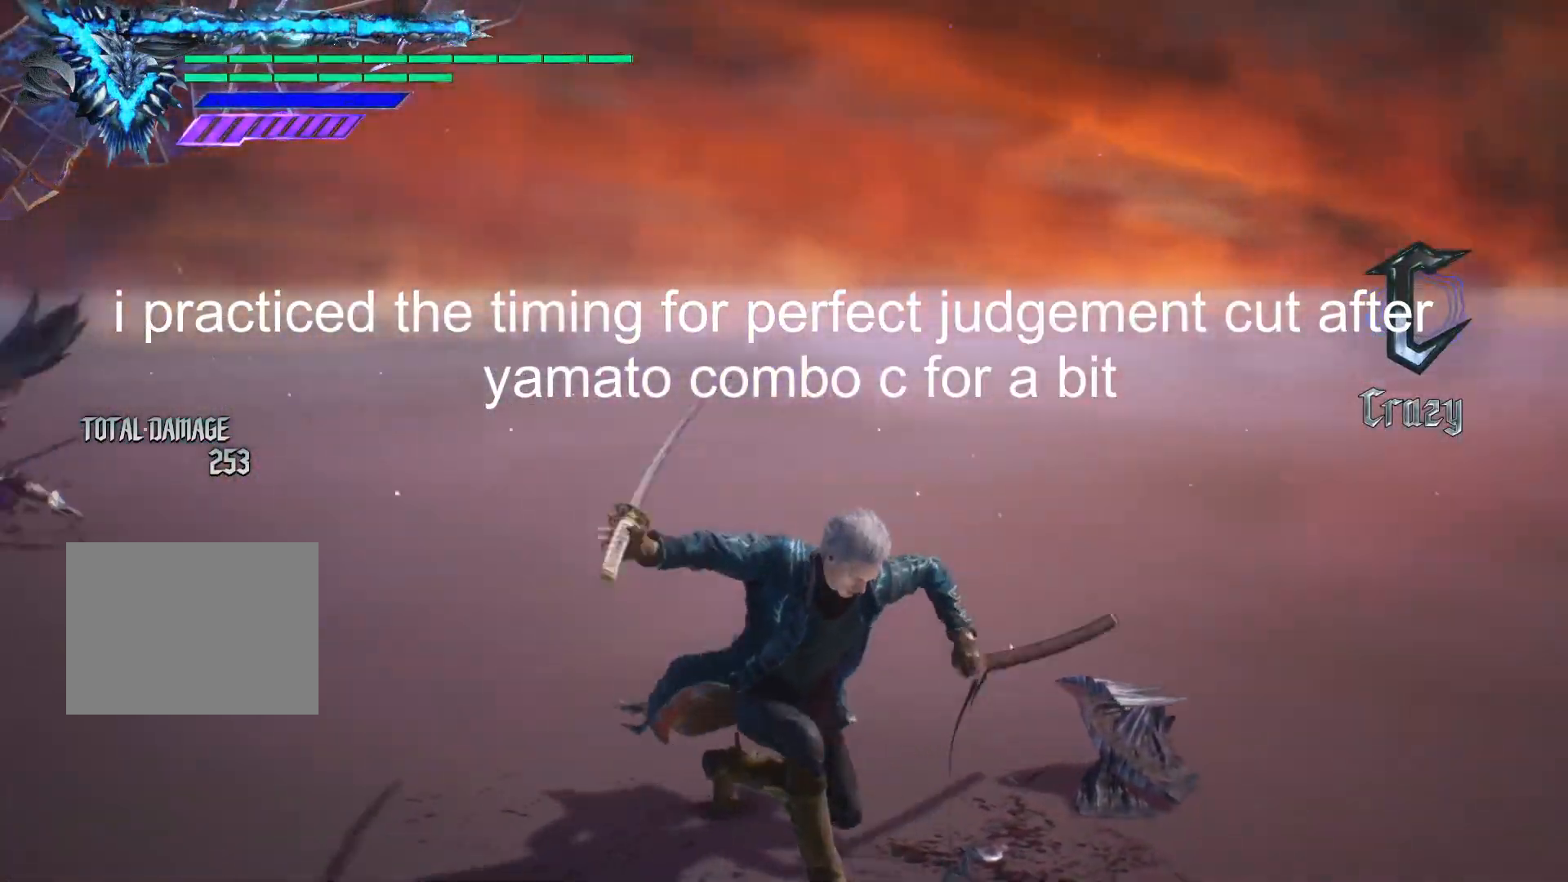
{"buttons": ["Y"], "left_stick": "up", "right_stick": "center", "events": [[317, "right_stick", "center"], [433, "Y", "down"]]}
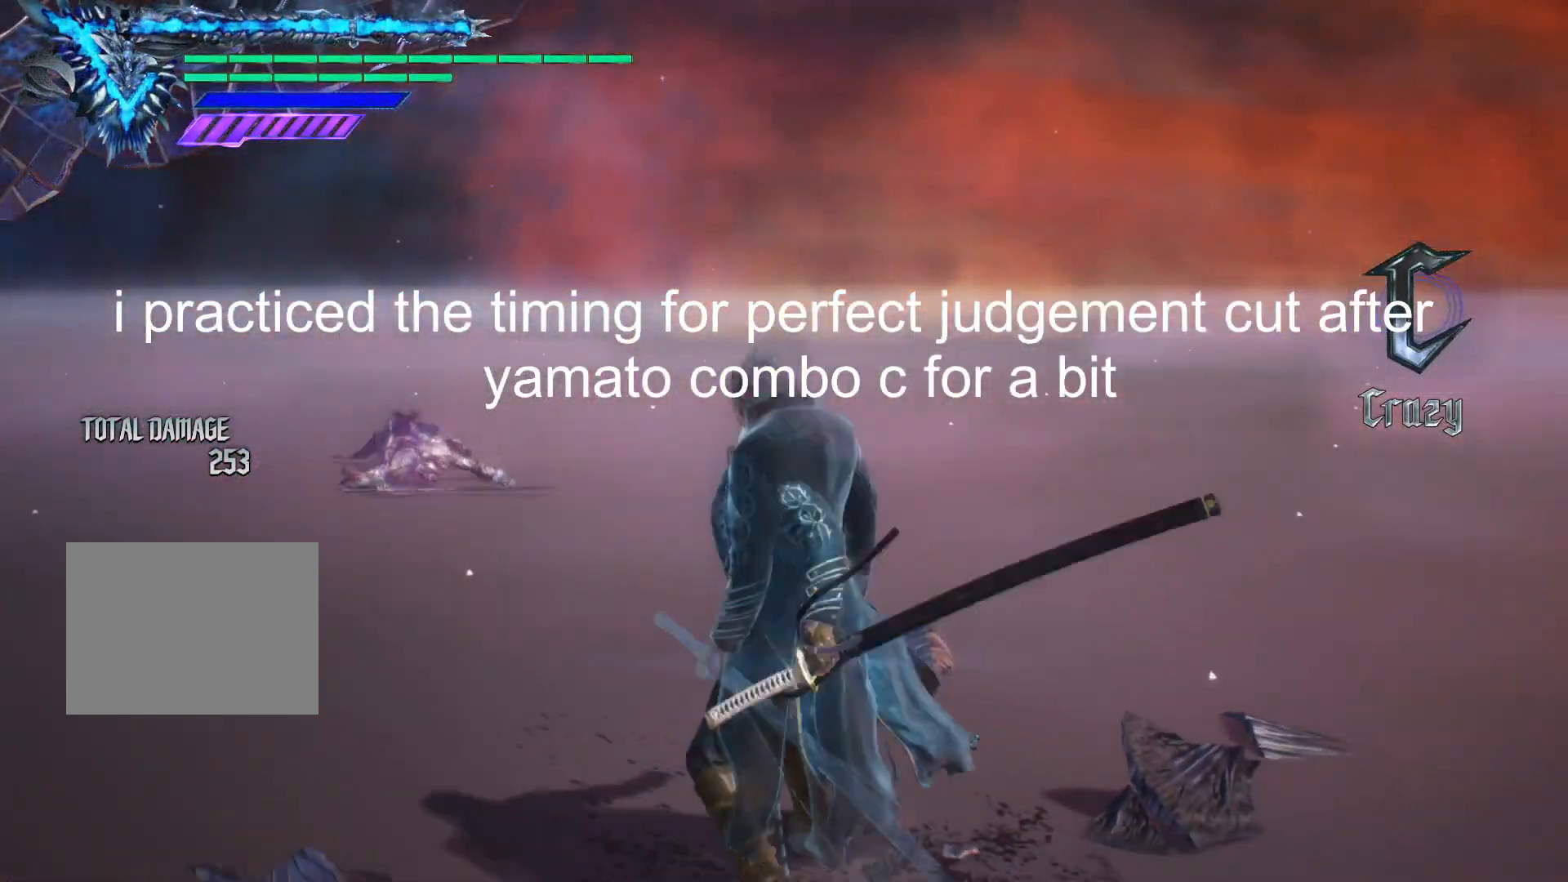
{"buttons": [], "left_stick": "up", "right_stick": "center", "events": [[100, "Y", "up"], [217, "Y", "down"], [367, "Y", "up"]]}
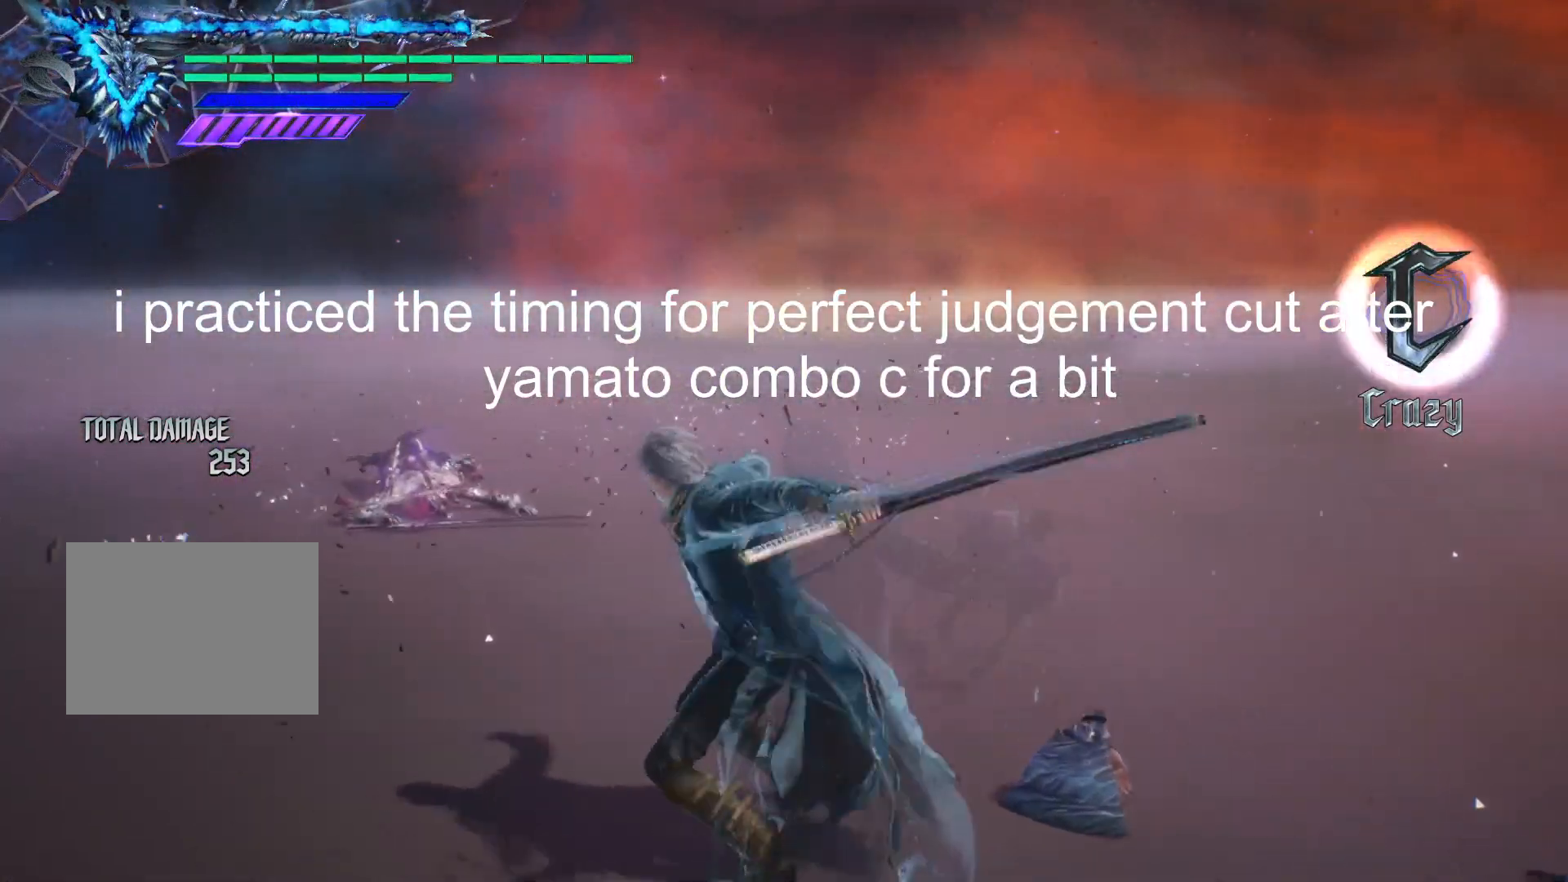
{"buttons": ["Y"], "left_stick": "up", "right_stick": "center", "events": [[250, "Y", "down"], [367, "Y", "up"], [483, "Y", "down"]]}
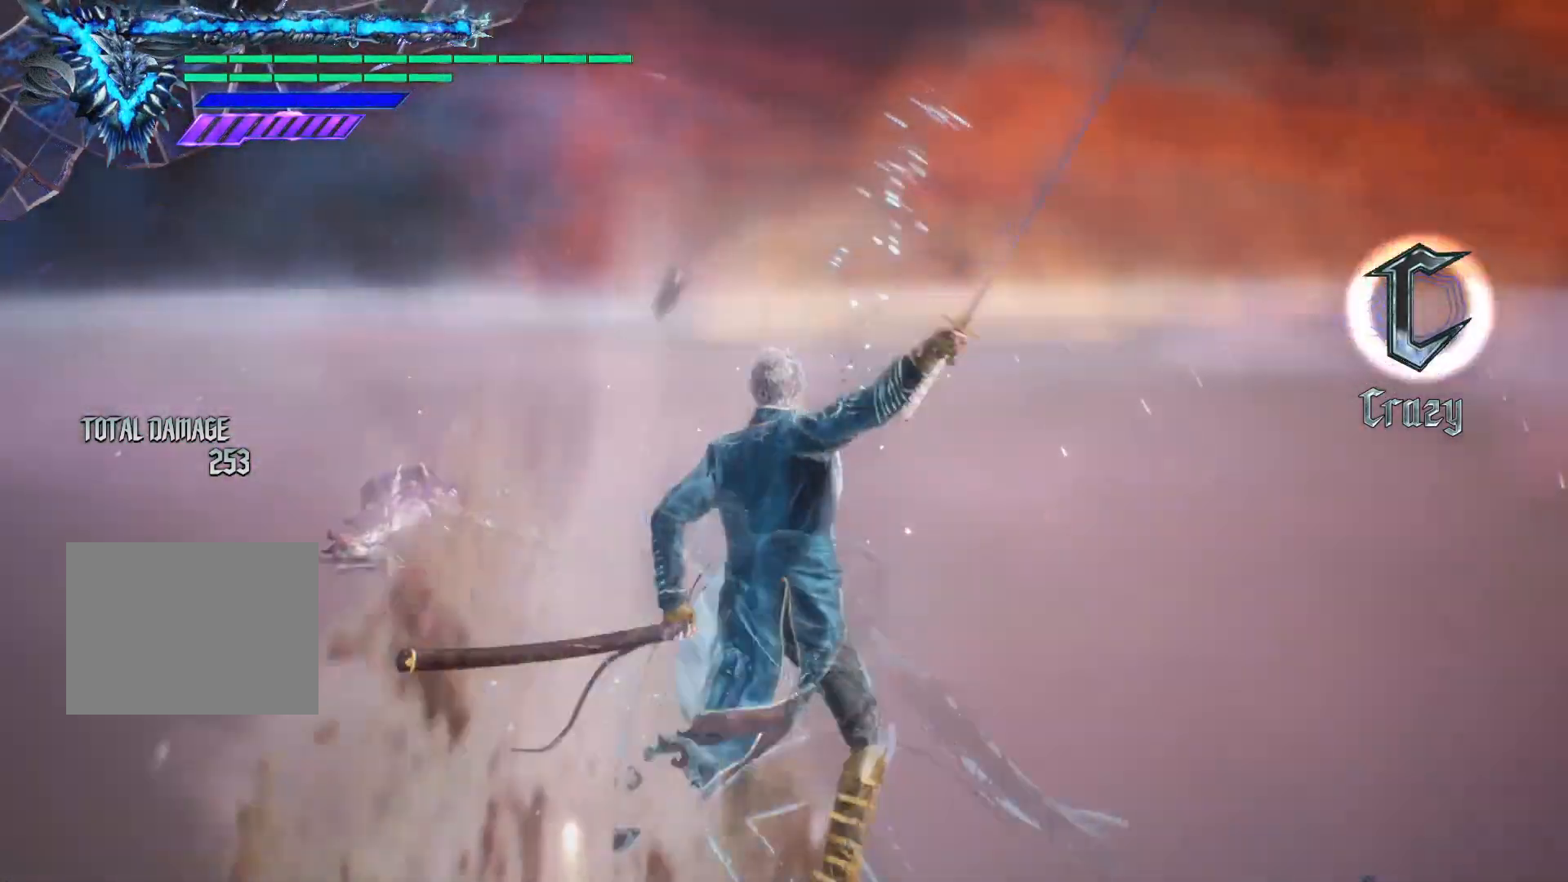
{"buttons": [], "left_stick": "up", "right_stick": "center", "events": [[167, "Y", "up"]]}
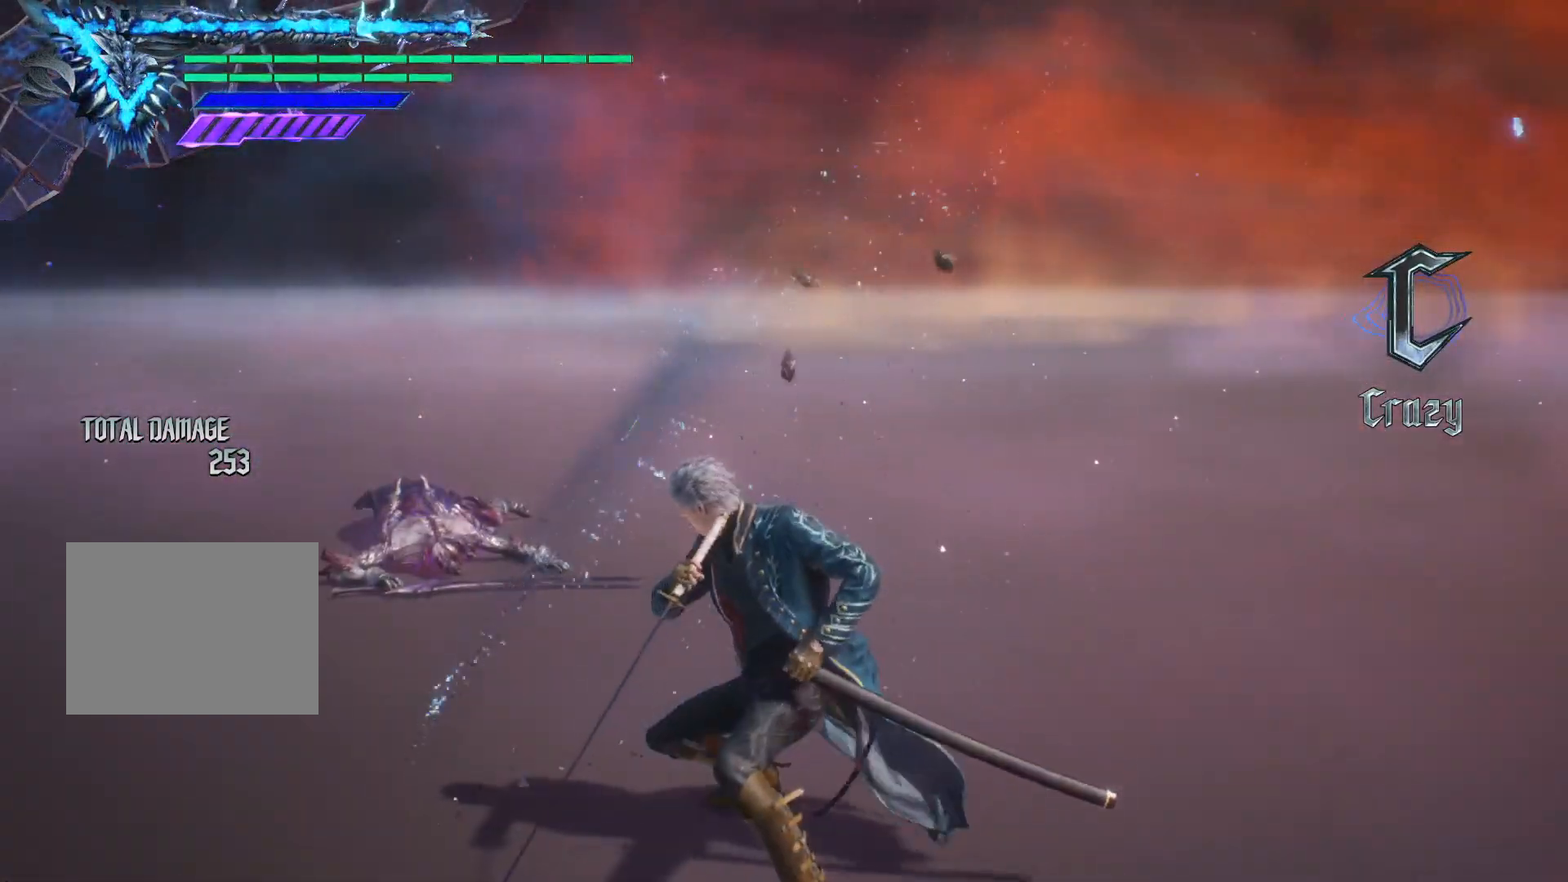
{"buttons": ["Y"], "left_stick": "up", "right_stick": "center", "events": [[67, "Y", "down"], [183, "Y", "up"], [267, "Y", "down"], [383, "Y", "up"], [467, "Y", "down"]]}
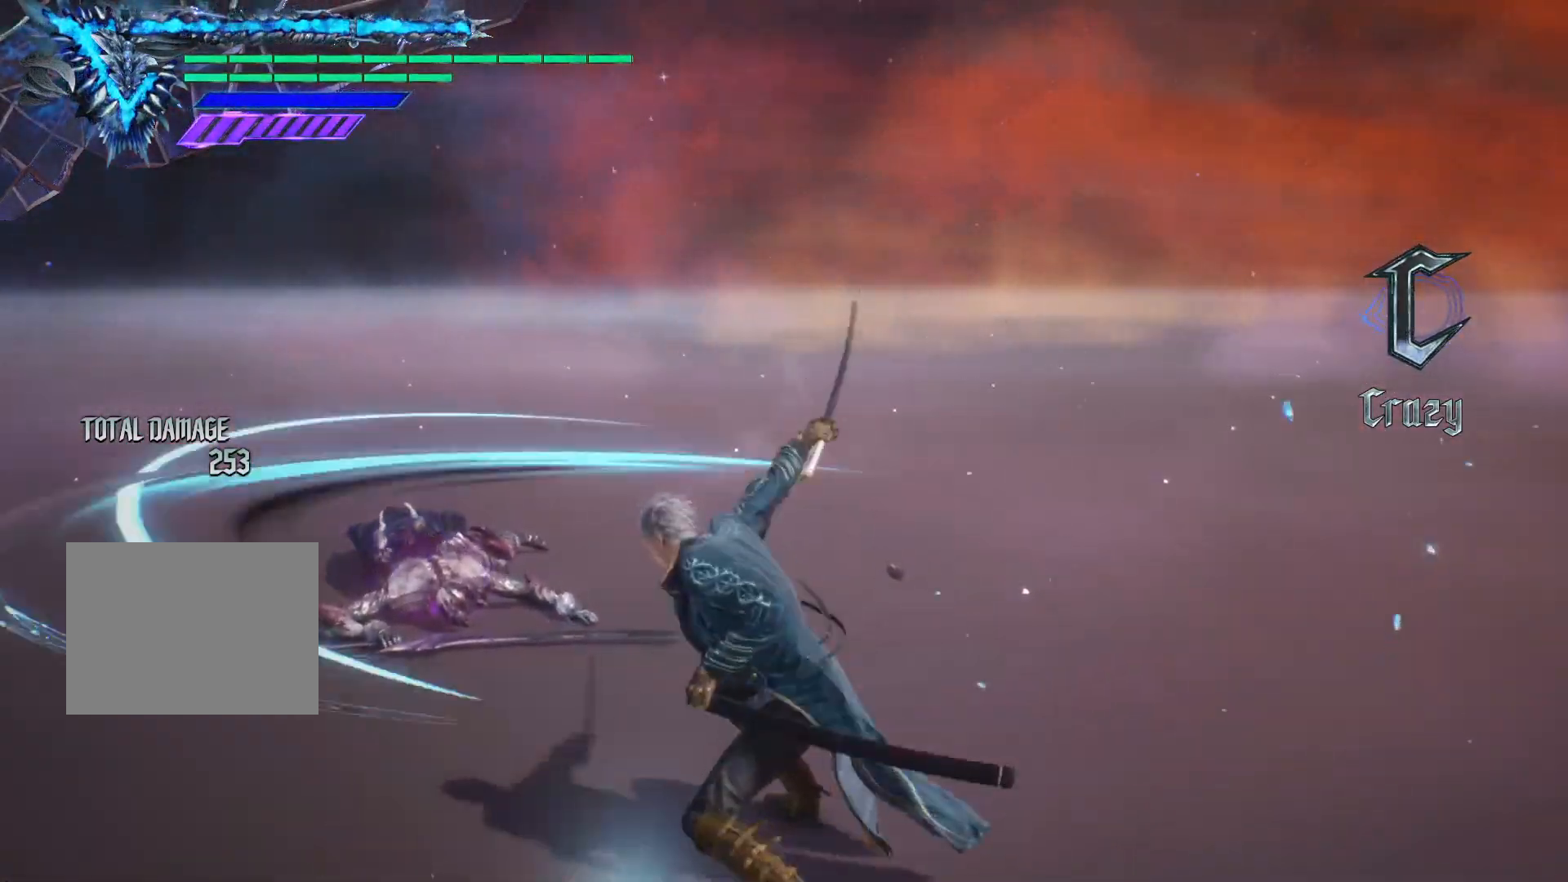
{"buttons": ["Y"], "left_stick": "up", "right_stick": "center", "events": [[67, "Y", "up"], [150, "Y", "down"], [217, "Y", "up"], [317, "Y", "down"], [383, "Y", "up"], [467, "Y", "down"]]}
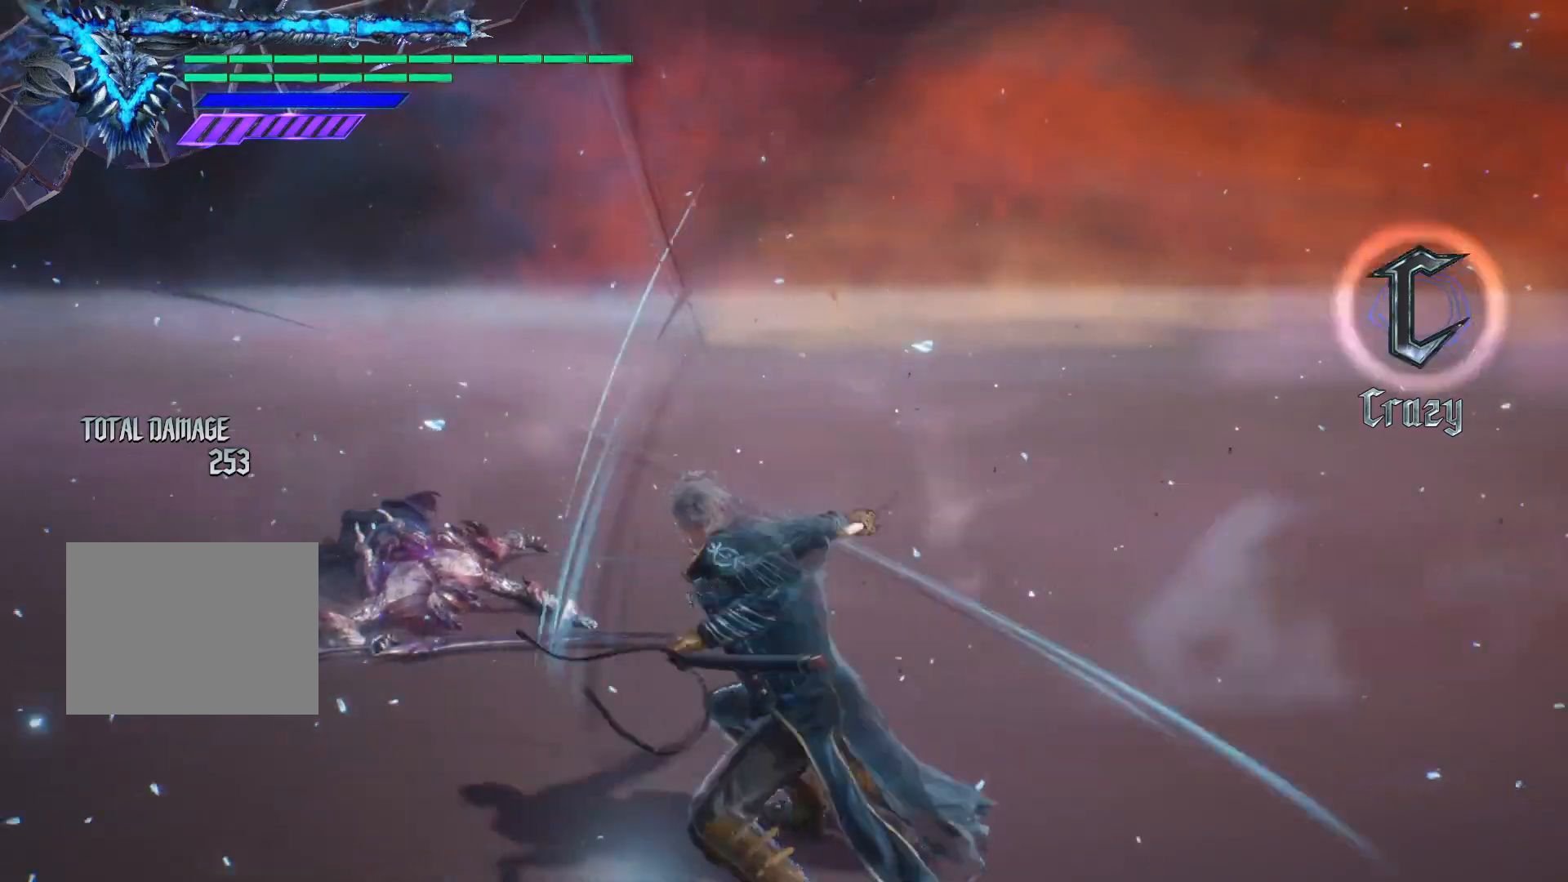
{"buttons": ["Y"], "left_stick": "up", "right_stick": "center", "events": [[50, "Y", "up"], [117, "Y", "down"]]}
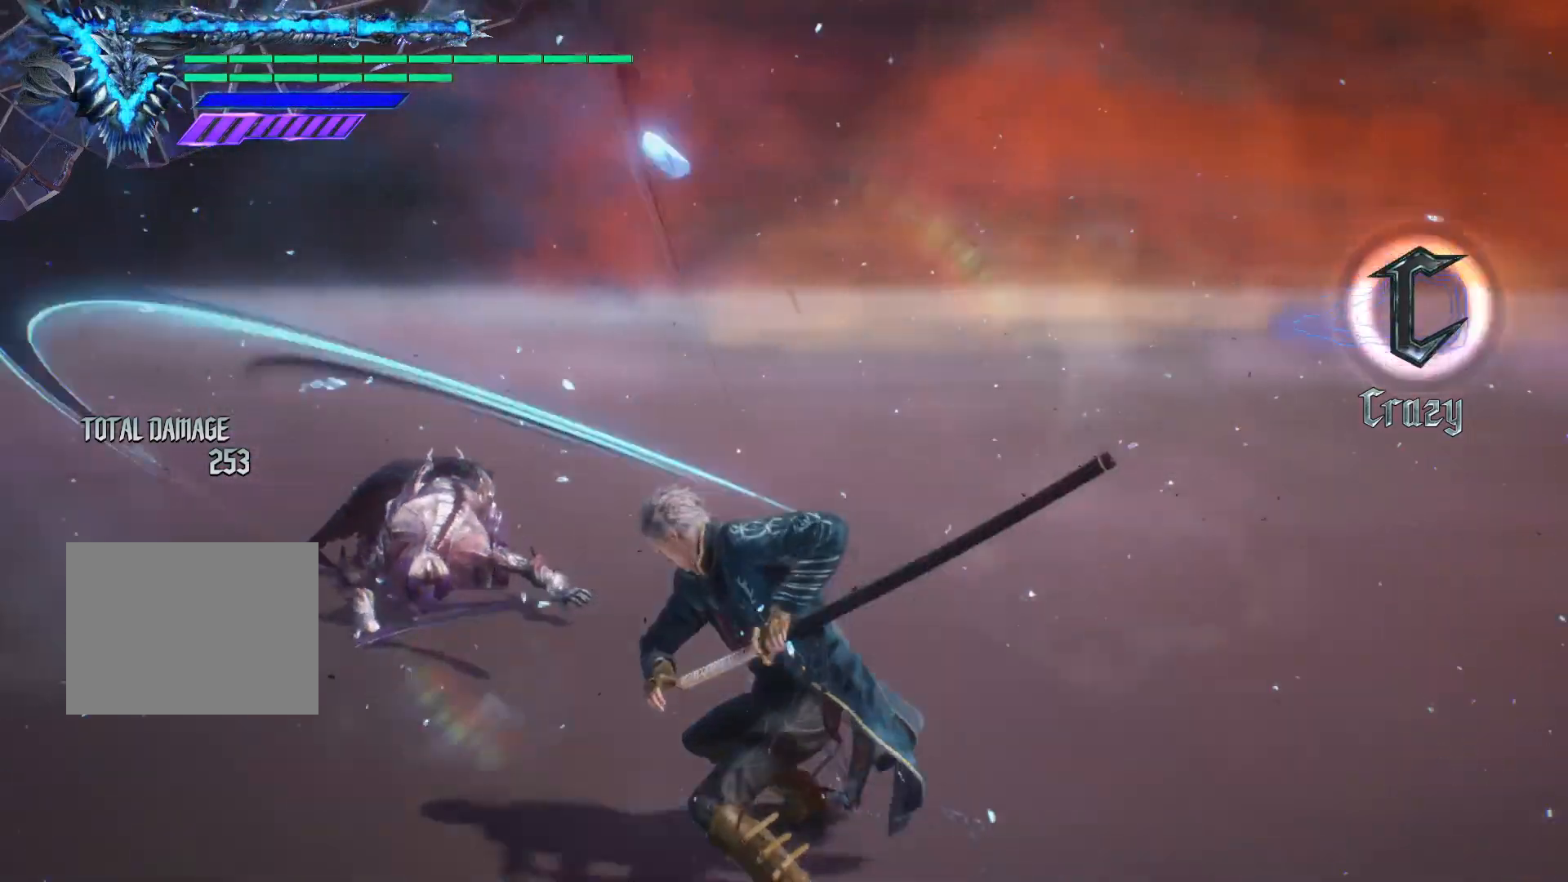
{"buttons": ["Y"], "left_stick": "up", "right_stick": "center", "events": []}
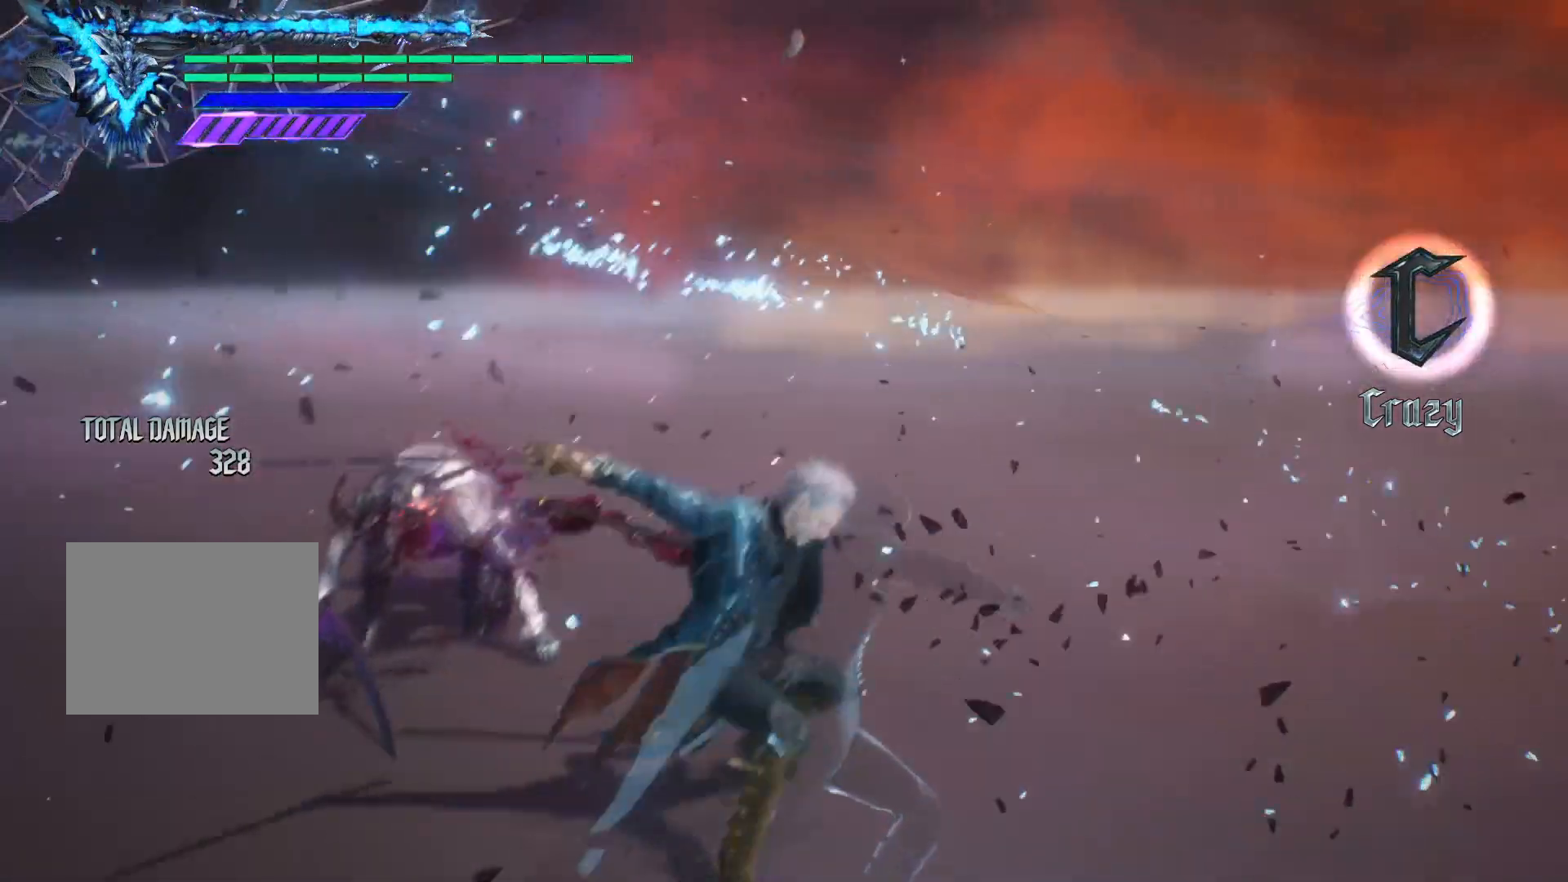
{"buttons": ["Y"], "left_stick": "up", "right_stick": "center", "events": []}
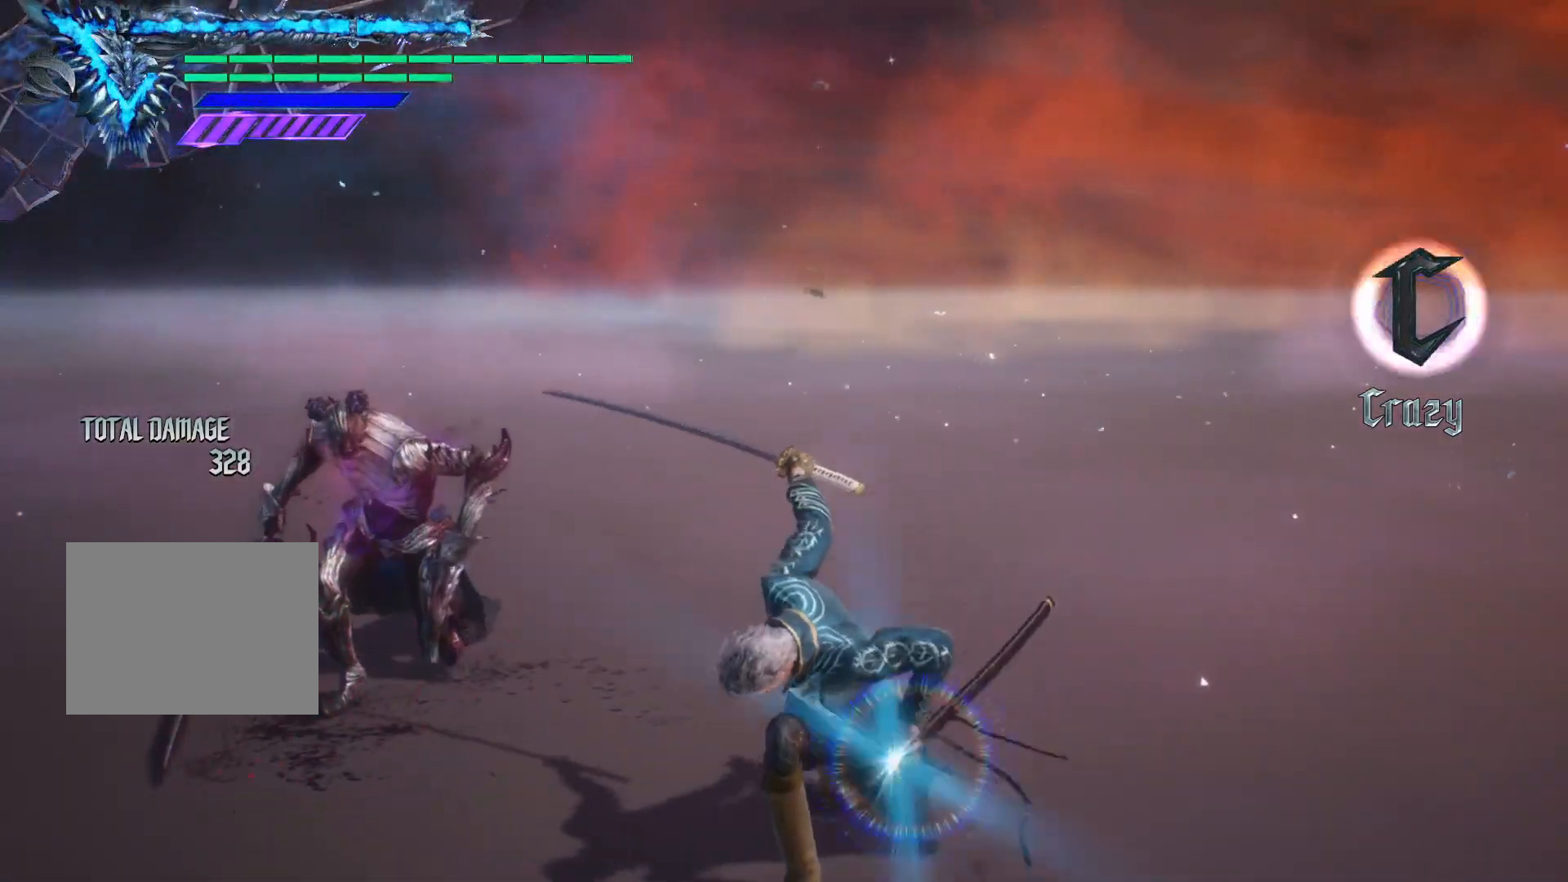
{"buttons": [], "left_stick": "up", "right_stick": "down-left", "events": [[33, "Y", "up"], [267, "right_stick", "down-left"]]}
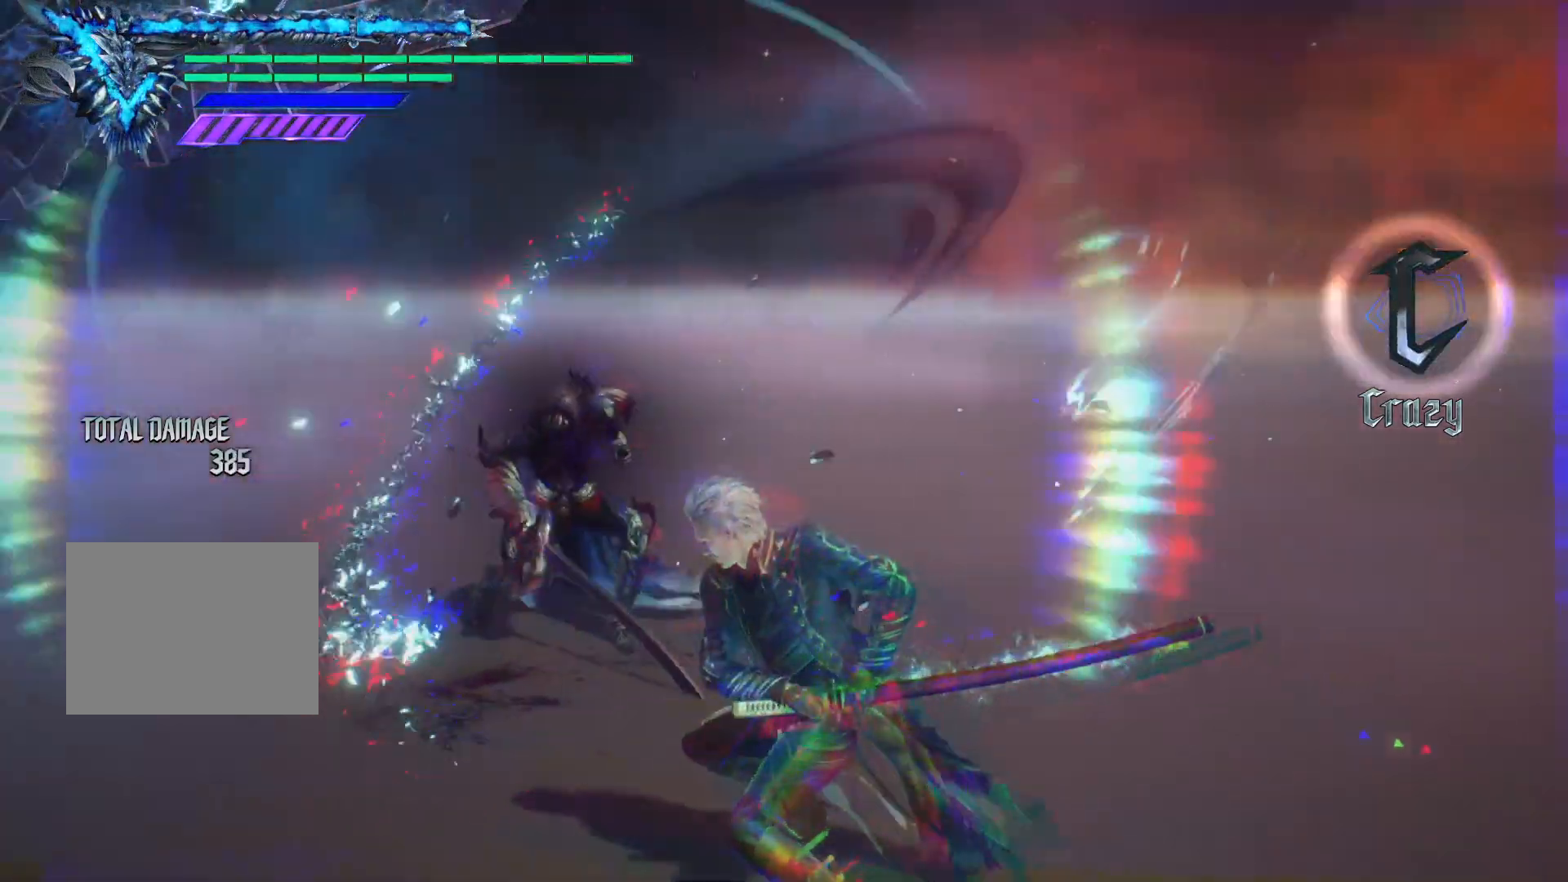
{"buttons": [], "left_stick": "center", "right_stick": "center", "events": [[150, "right_stick", "center"], [333, "left_stick", "center"]]}
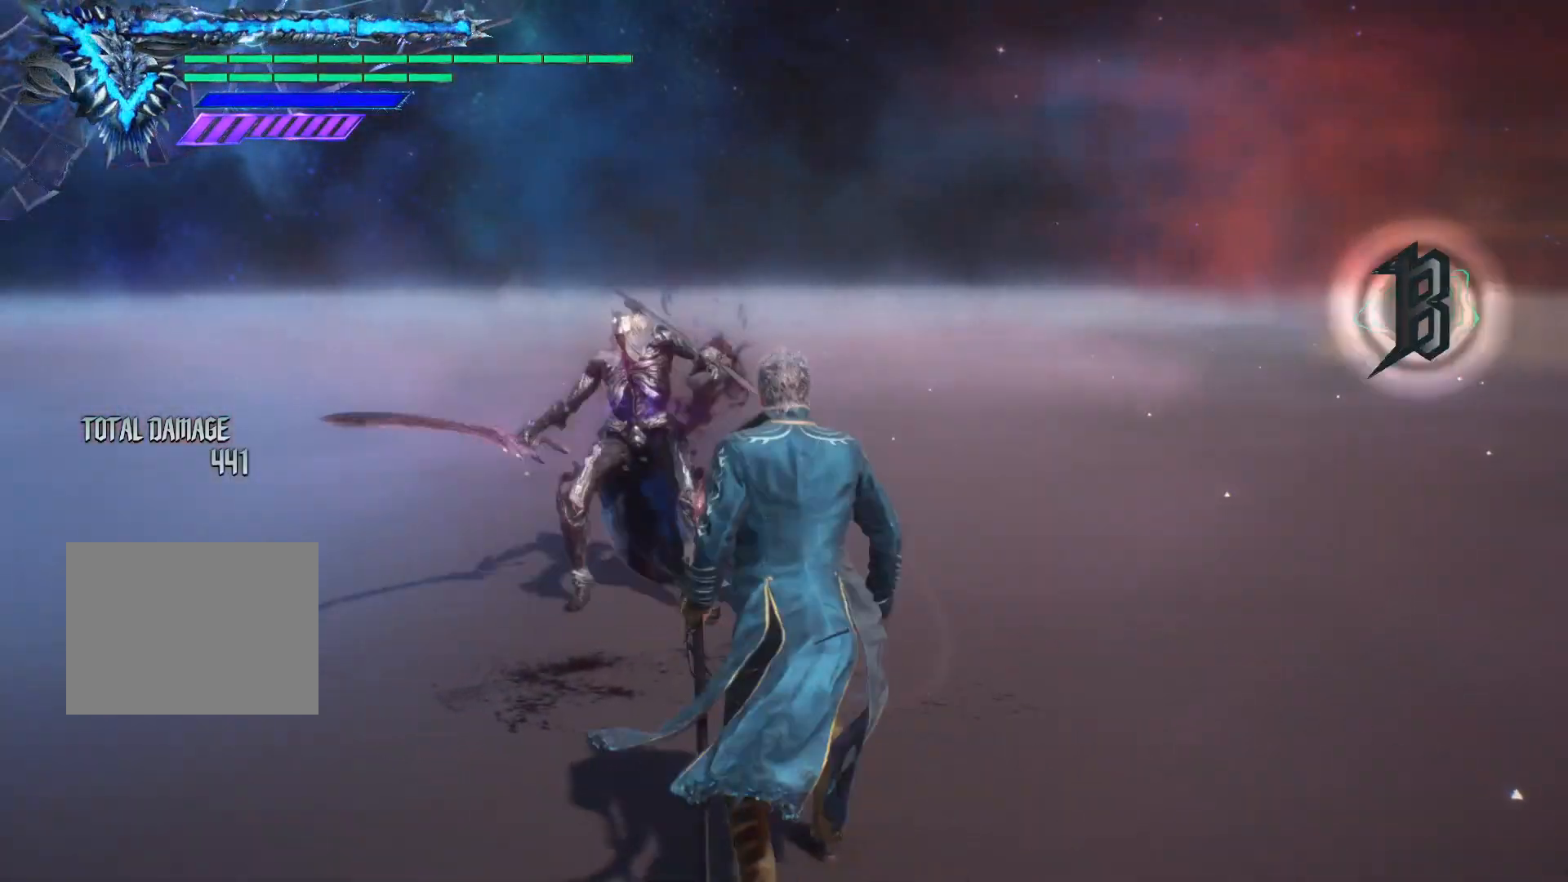
{"buttons": [], "left_stick": "up", "right_stick": "center", "events": [[83, "right_stick", "down-left"], [167, "left_stick", "down-right"], [333, "right_stick", "down-right"], [500, "left_stick", "up"], [500, "right_stick", "center"]]}
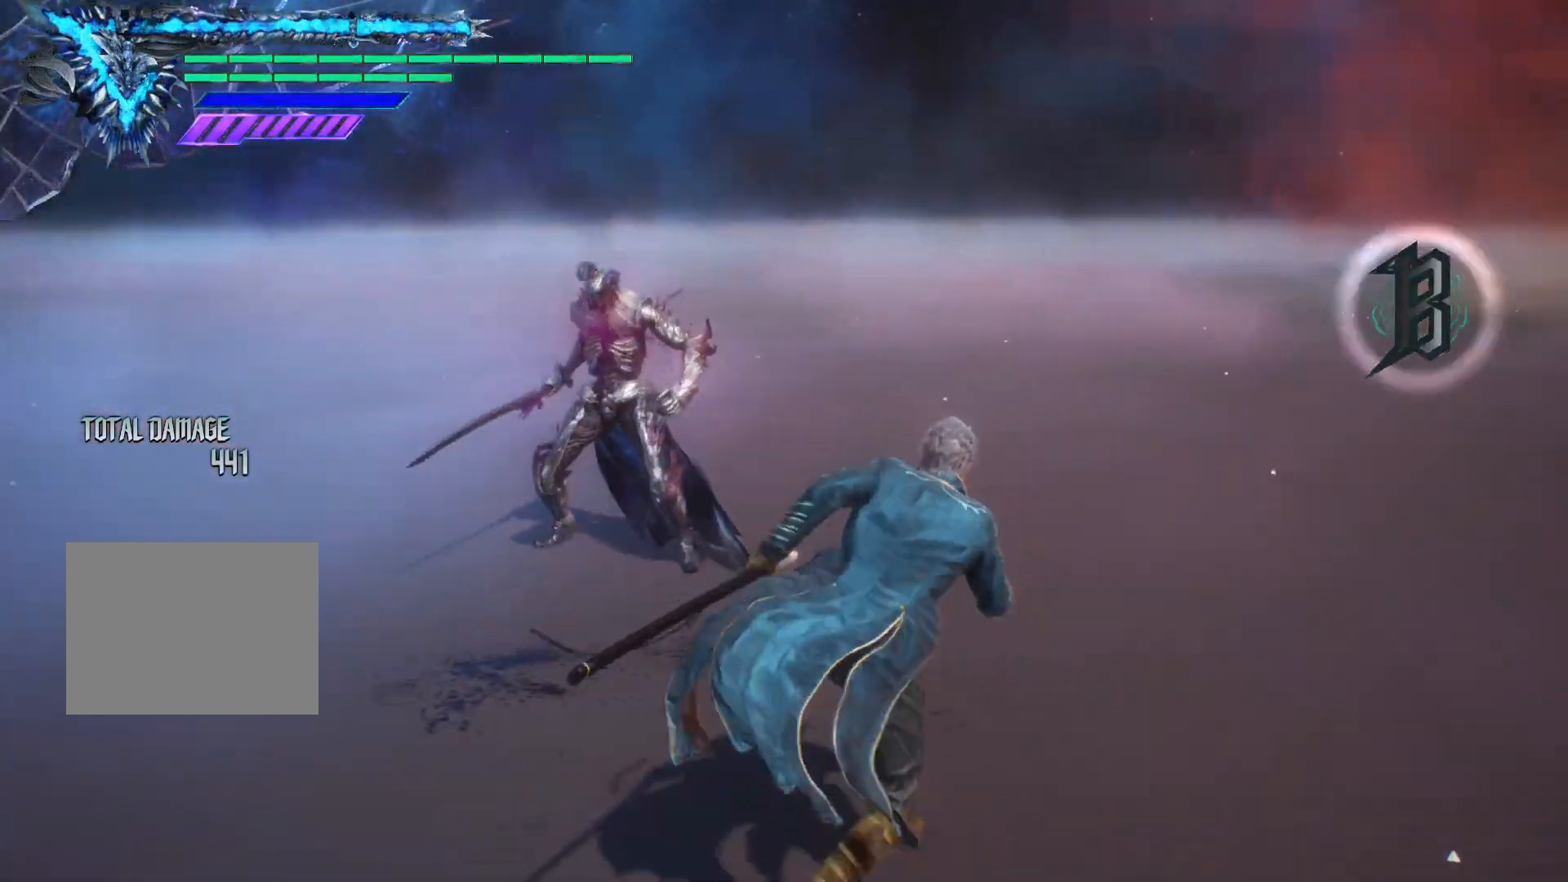
{"buttons": ["Y"], "left_stick": "up", "right_stick": "center", "events": [[83, "left_stick", "center"], [267, "left_stick", "up"], [400, "Y", "down"]]}